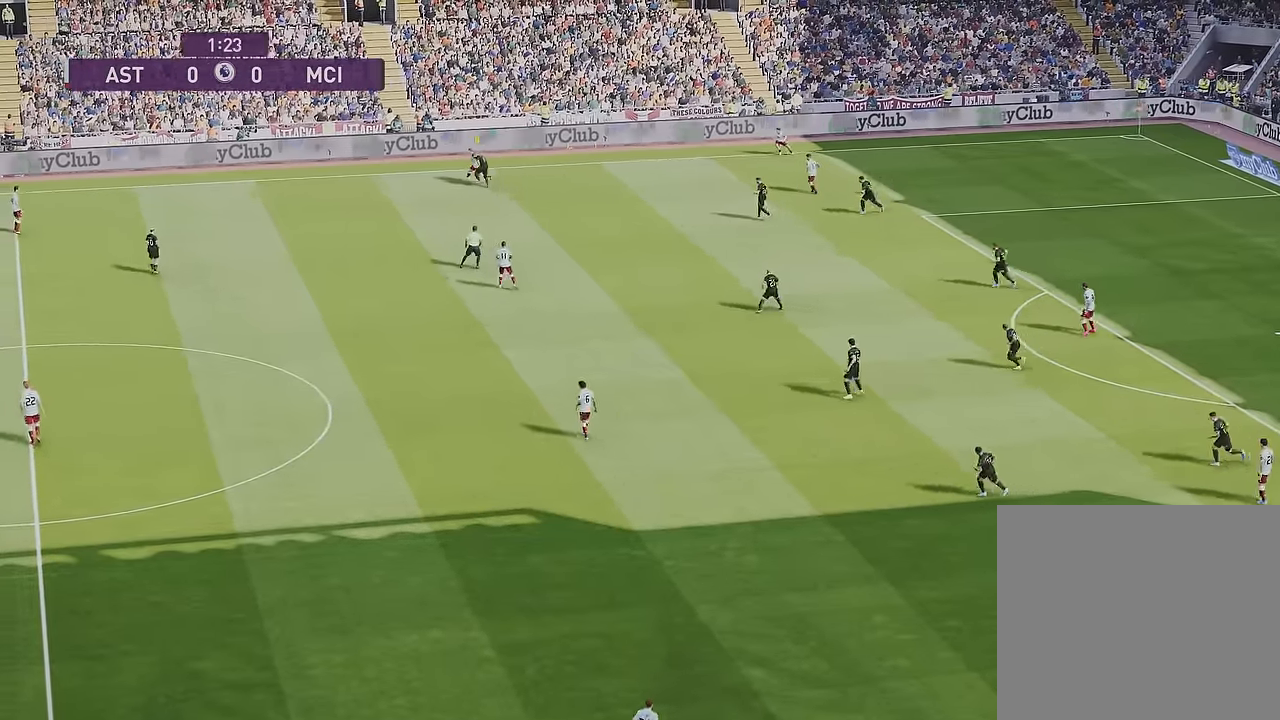
Gameplay with a controller (PlayStation layout); each line is a JSON object with the inputs held at the frame after it. "events" lists button and stick changes between this image and that frame as [ms after this image, input, new state], when the widget could be followed in between.
{"buttons": [], "left_stick": "right", "right_stick": "center", "events": [[134, "left_stick", "up-right"], [401, "left_stick", "right"]]}
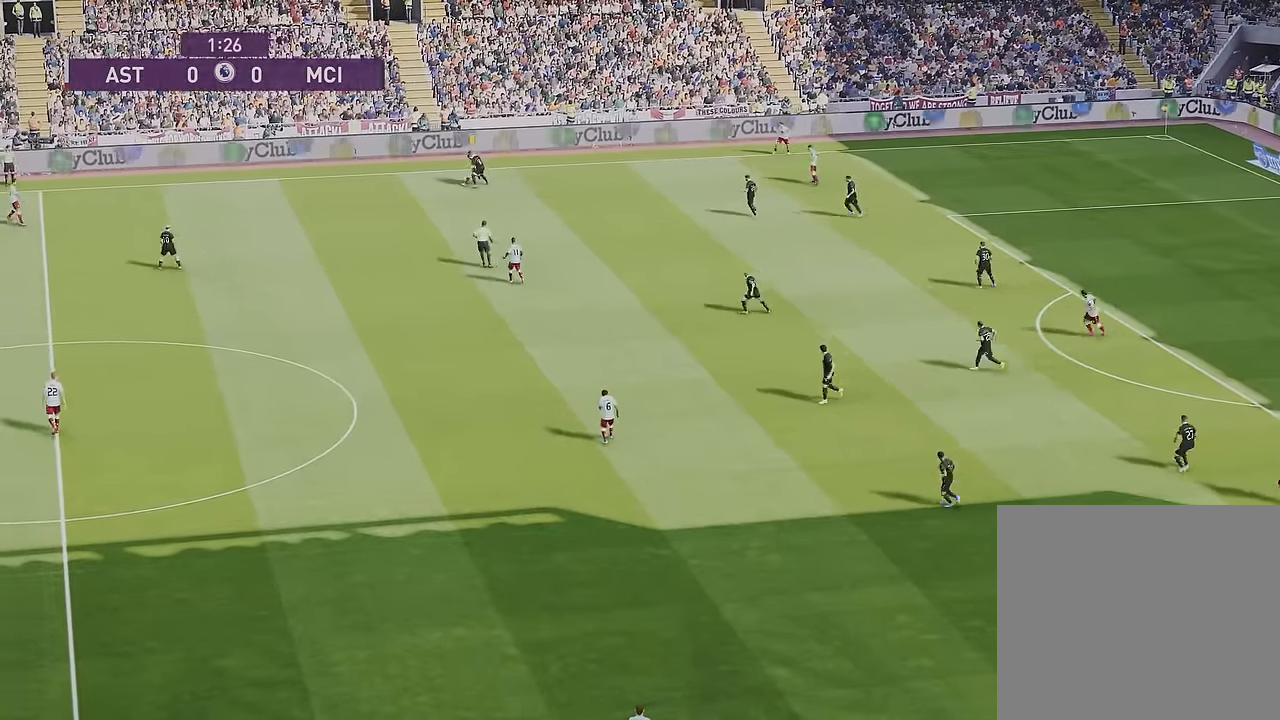
{"buttons": ["R1"], "left_stick": "right", "right_stick": "center", "events": [[33, "left_stick", "center"], [267, "left_stick", "right"], [300, "R1", "down"]]}
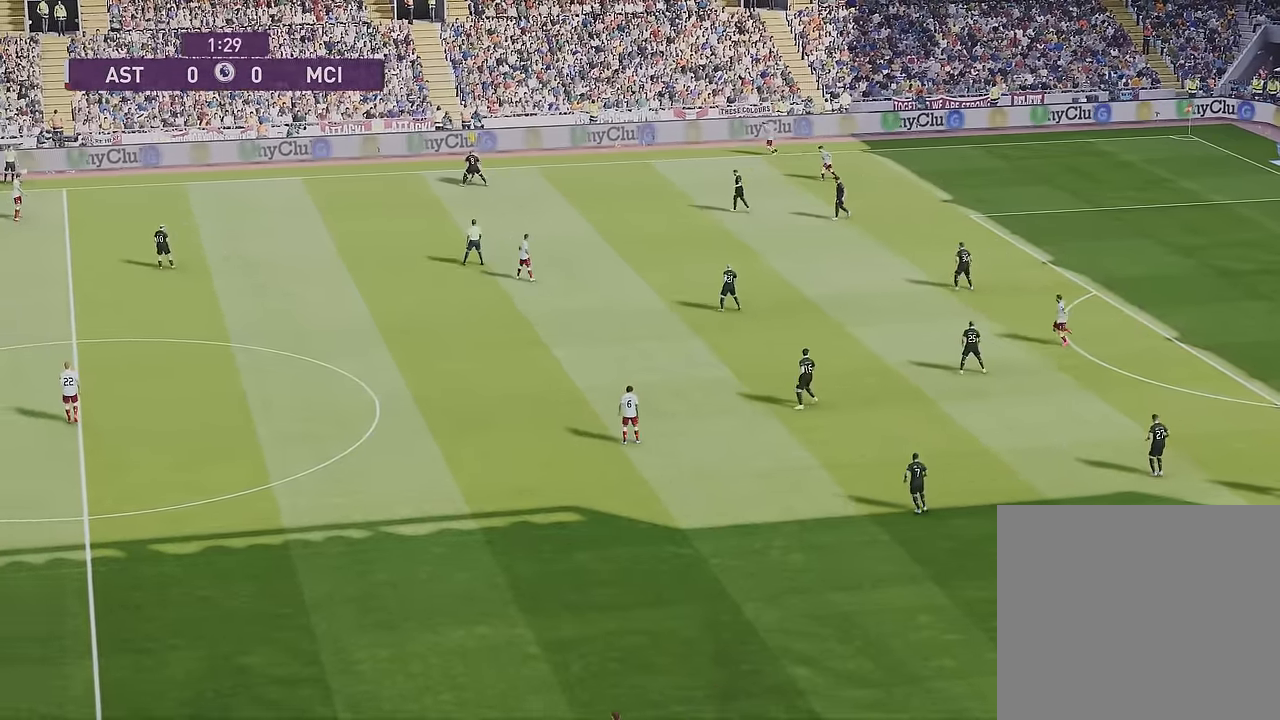
{"buttons": ["R1"], "left_stick": "right", "right_stick": "center", "events": []}
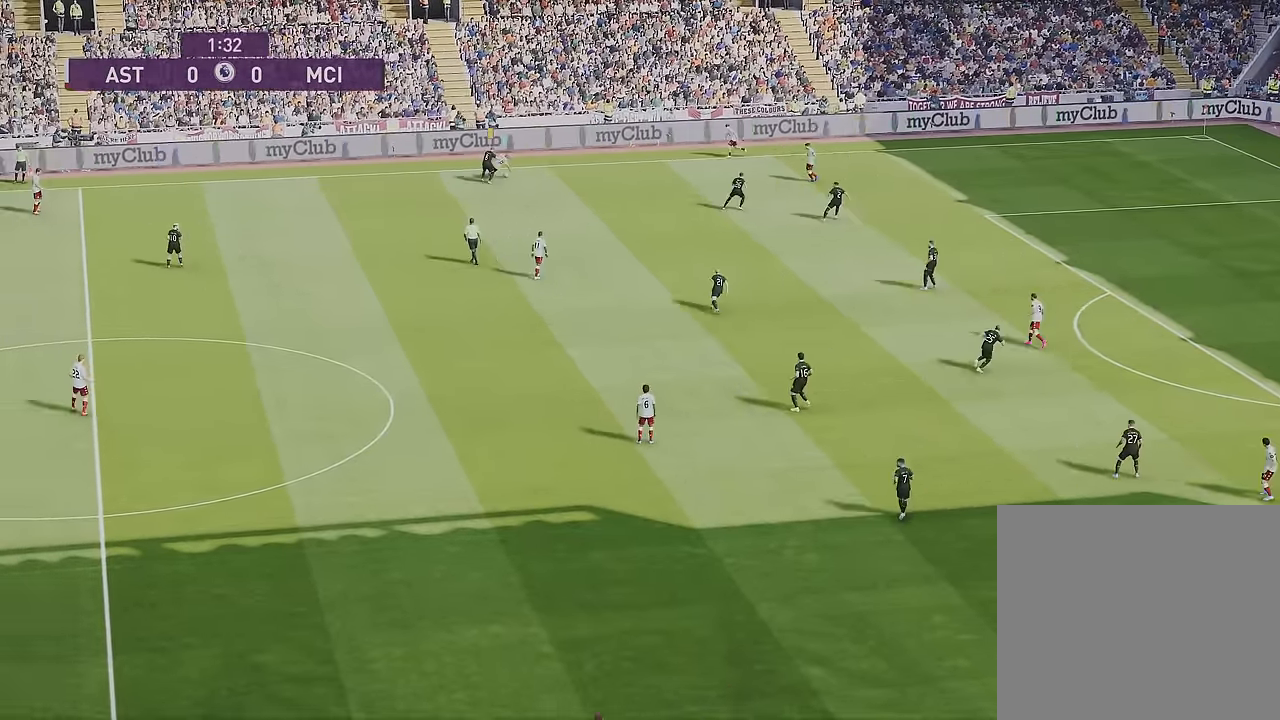
{"buttons": ["R1"], "left_stick": "right", "right_stick": "center", "events": []}
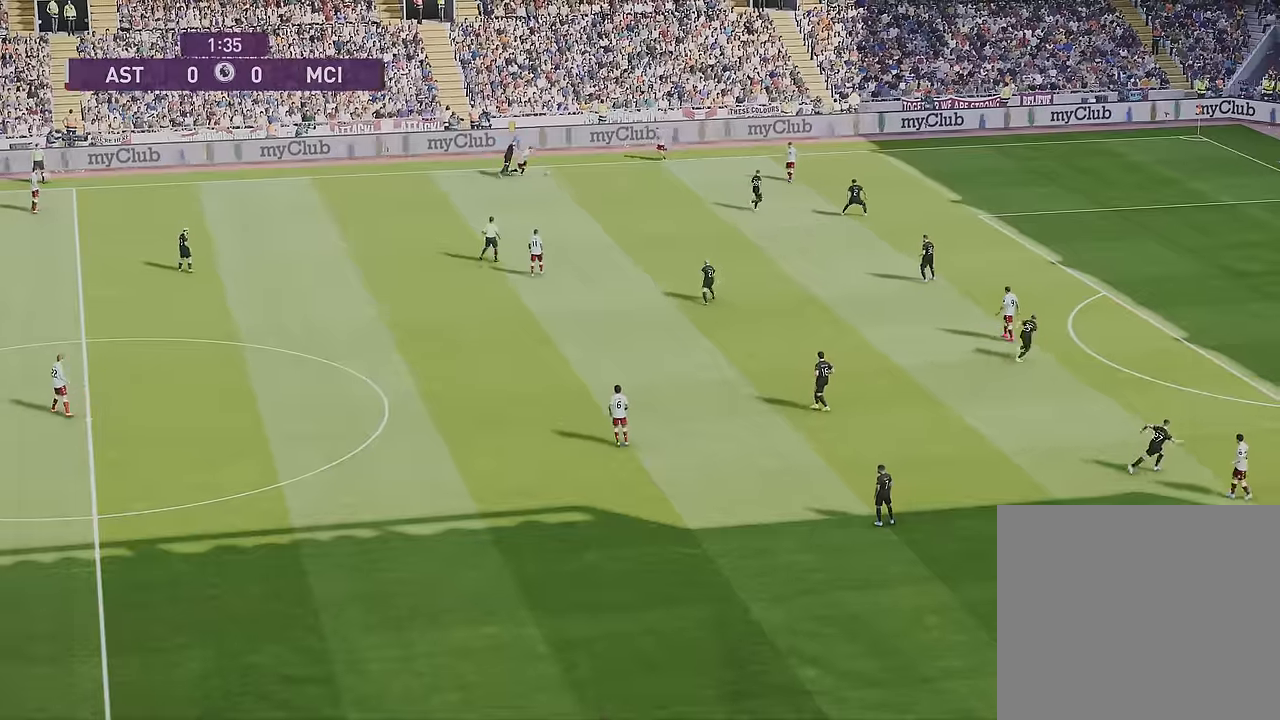
{"buttons": [], "left_stick": "right", "right_stick": "center", "events": [[34, "R1", "up"], [167, "left_stick", "up-right"], [267, "left_stick", "right"]]}
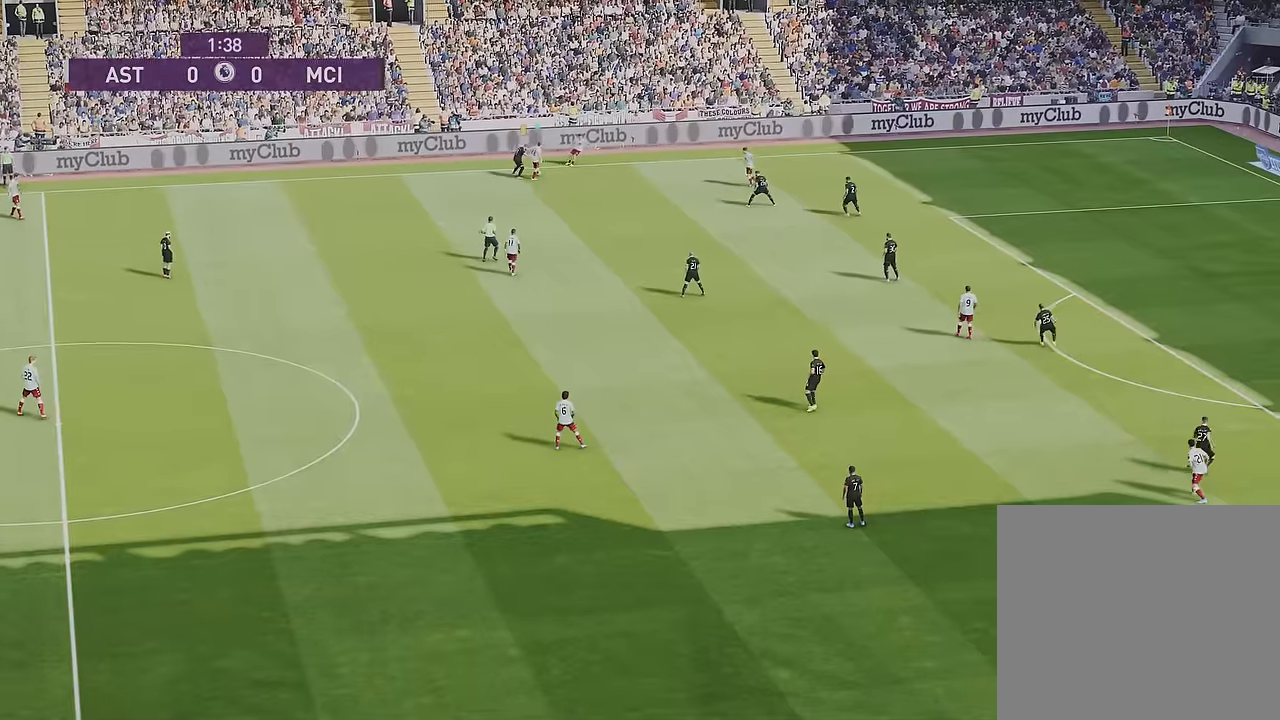
{"buttons": [], "left_stick": "up-right", "right_stick": "center", "events": [[66, "R1", "down"], [233, "R1", "up"], [300, "left_stick", "up-right"]]}
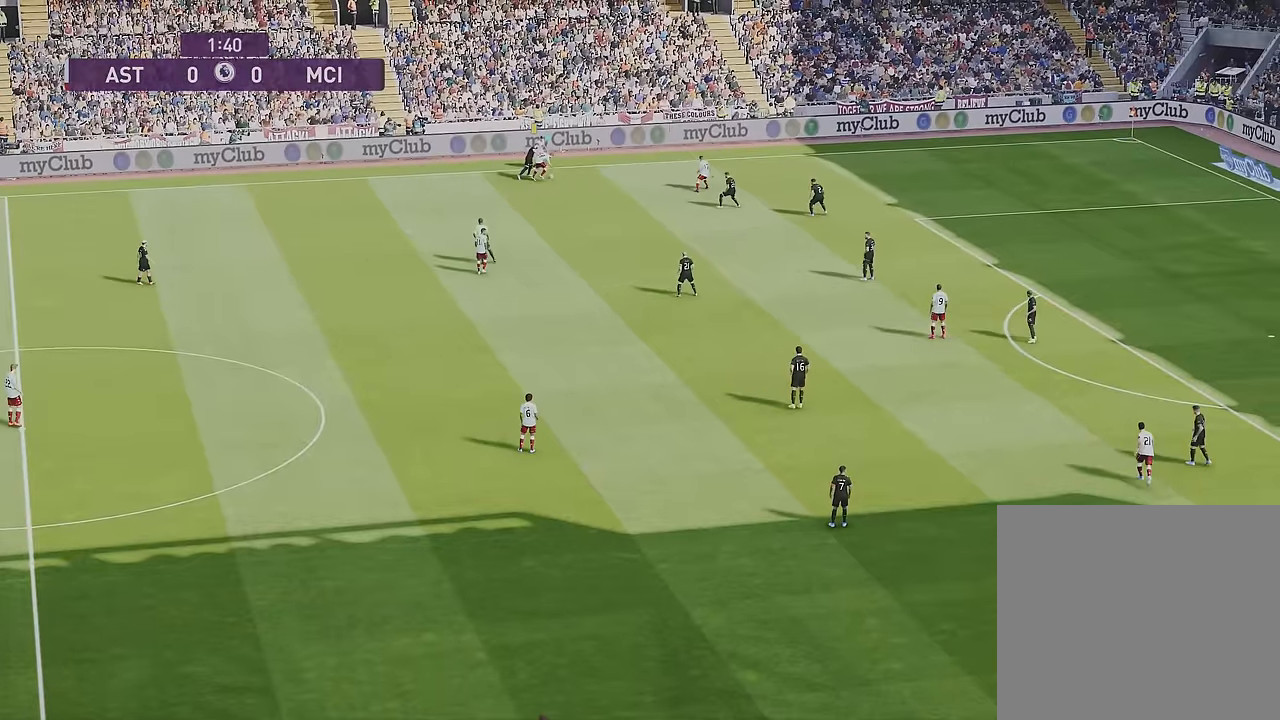
{"buttons": [], "left_stick": "down-right", "right_stick": "center", "events": [[234, "left_stick", "down-right"]]}
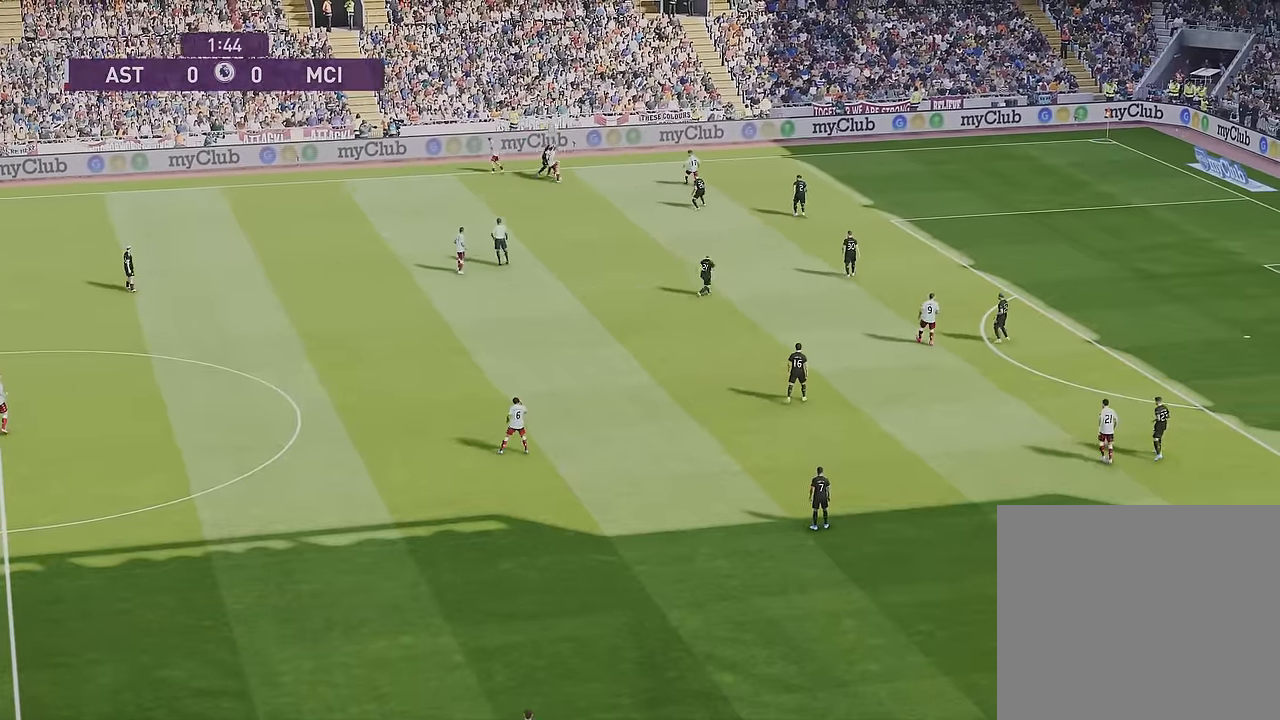
{"buttons": [], "left_stick": "down", "right_stick": "center", "events": [[367, "left_stick", "down"]]}
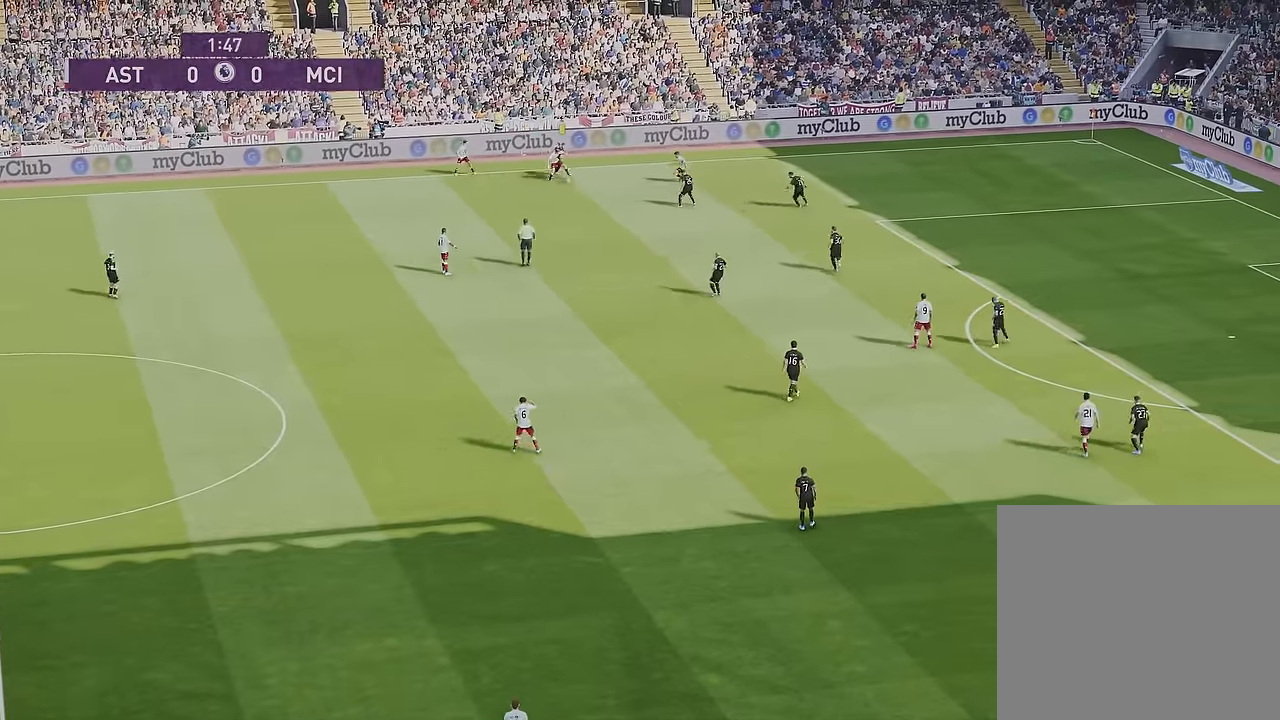
{"buttons": [], "left_stick": "down", "right_stick": "center", "events": []}
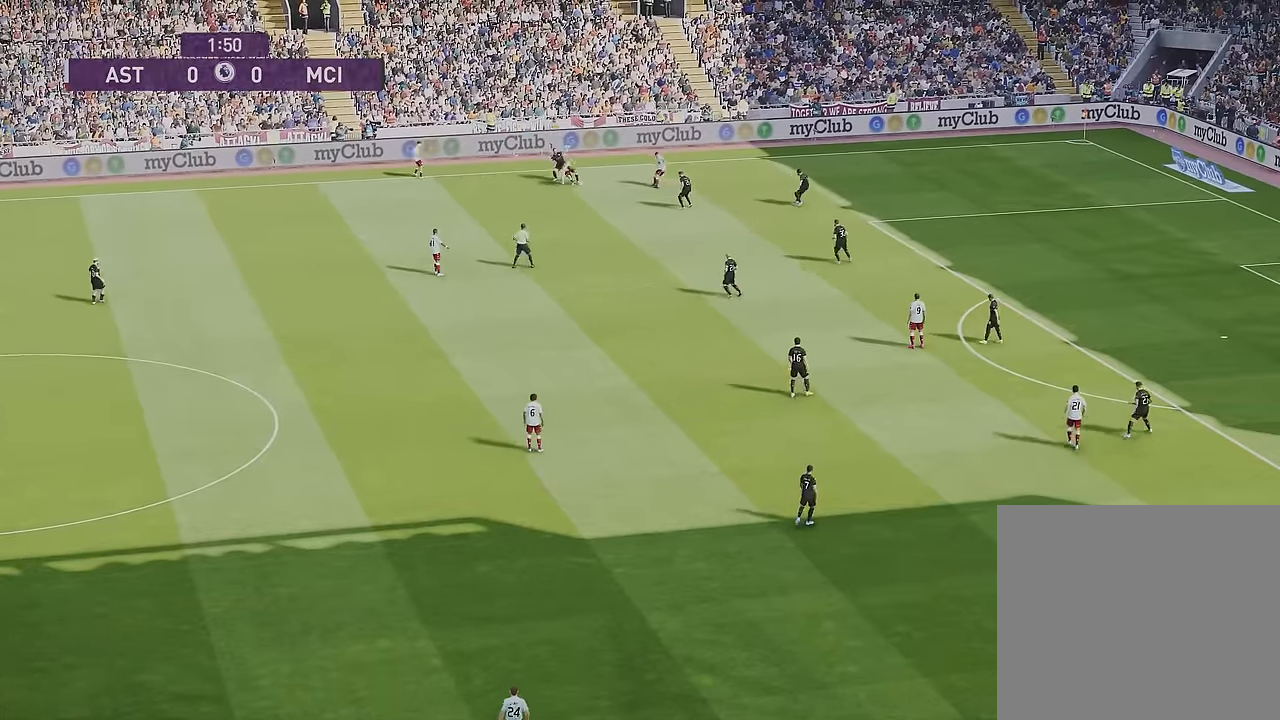
{"buttons": [], "left_stick": "down-right", "right_stick": "center", "events": [[133, "left_stick", "down-right"]]}
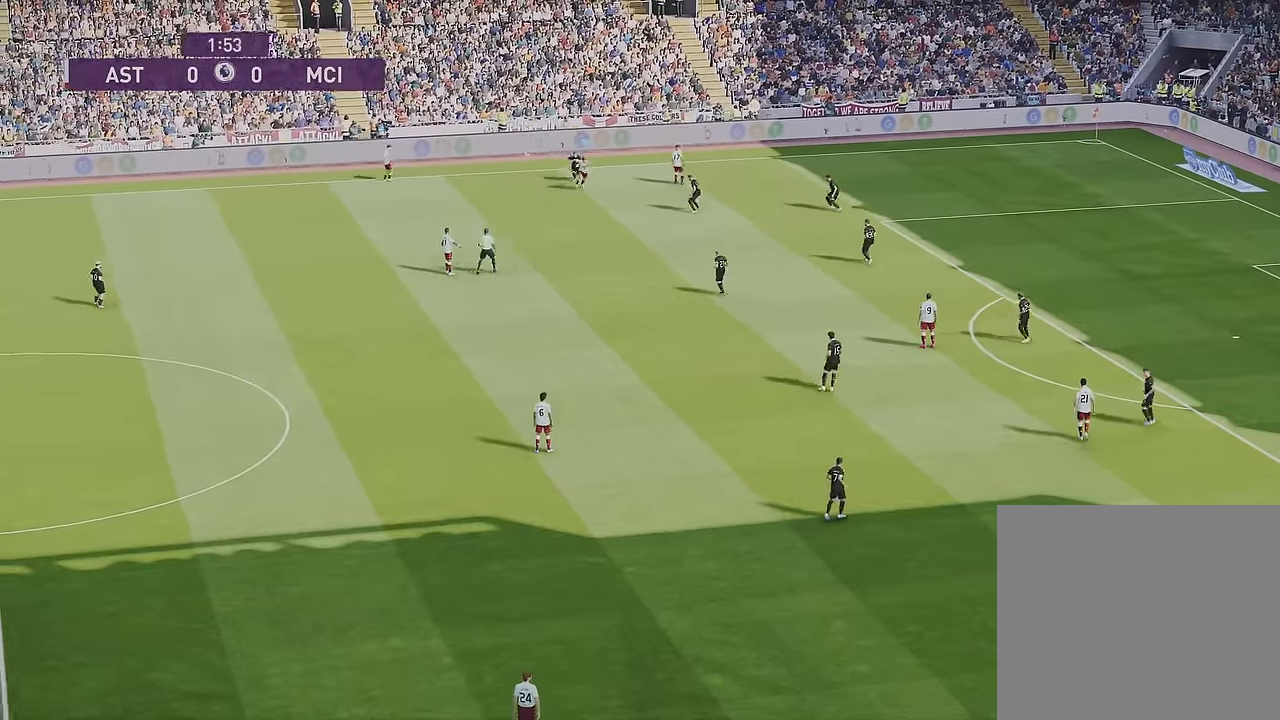
{"buttons": [], "left_stick": "right", "right_stick": "center", "events": [[367, "left_stick", "right"], [401, "R1", "down"], [501, "R1", "up"]]}
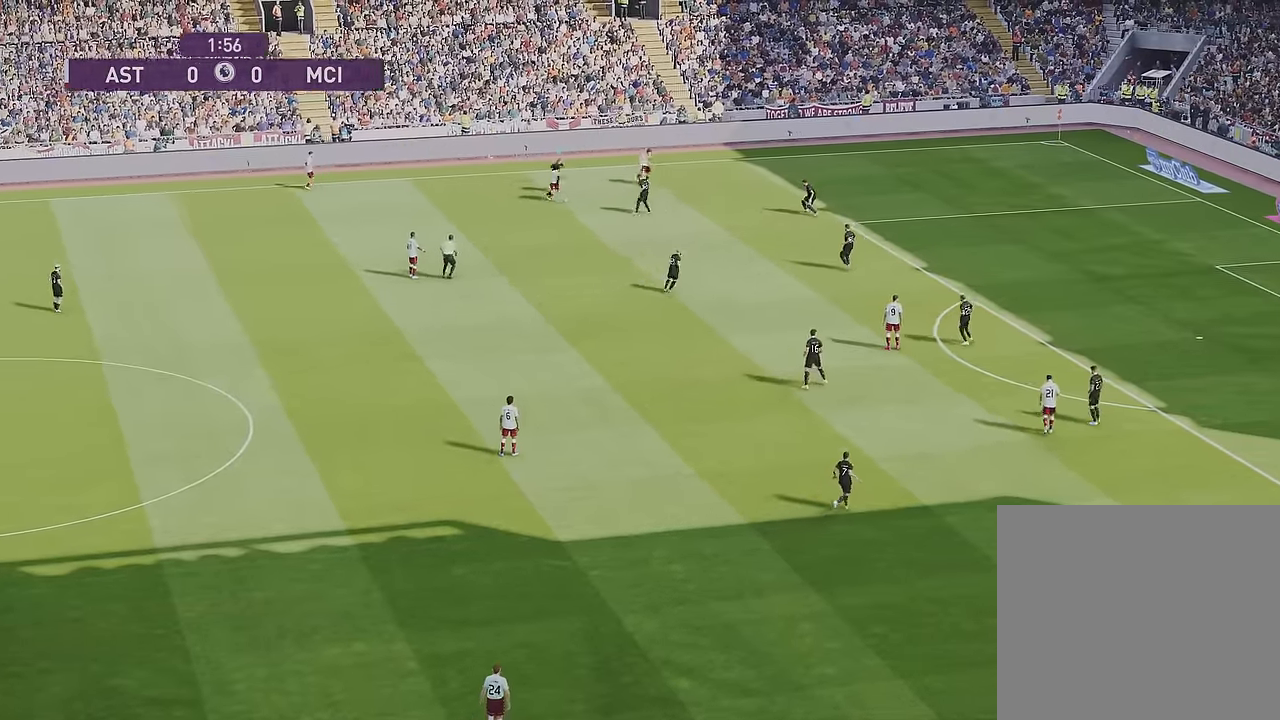
{"buttons": ["R1"], "left_stick": "right", "right_stick": "center", "events": [[66, "R1", "down"]]}
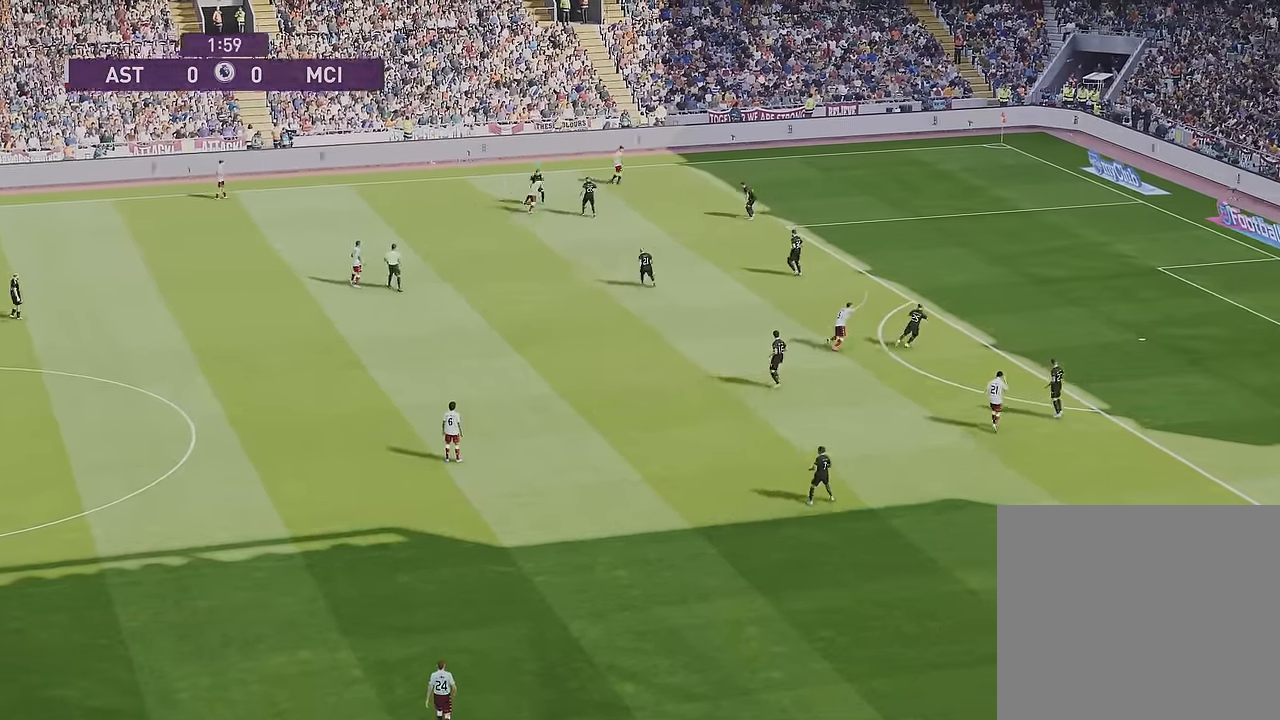
{"buttons": ["R1"], "left_stick": "up-right", "right_stick": "center", "events": [[100, "left_stick", "up-right"]]}
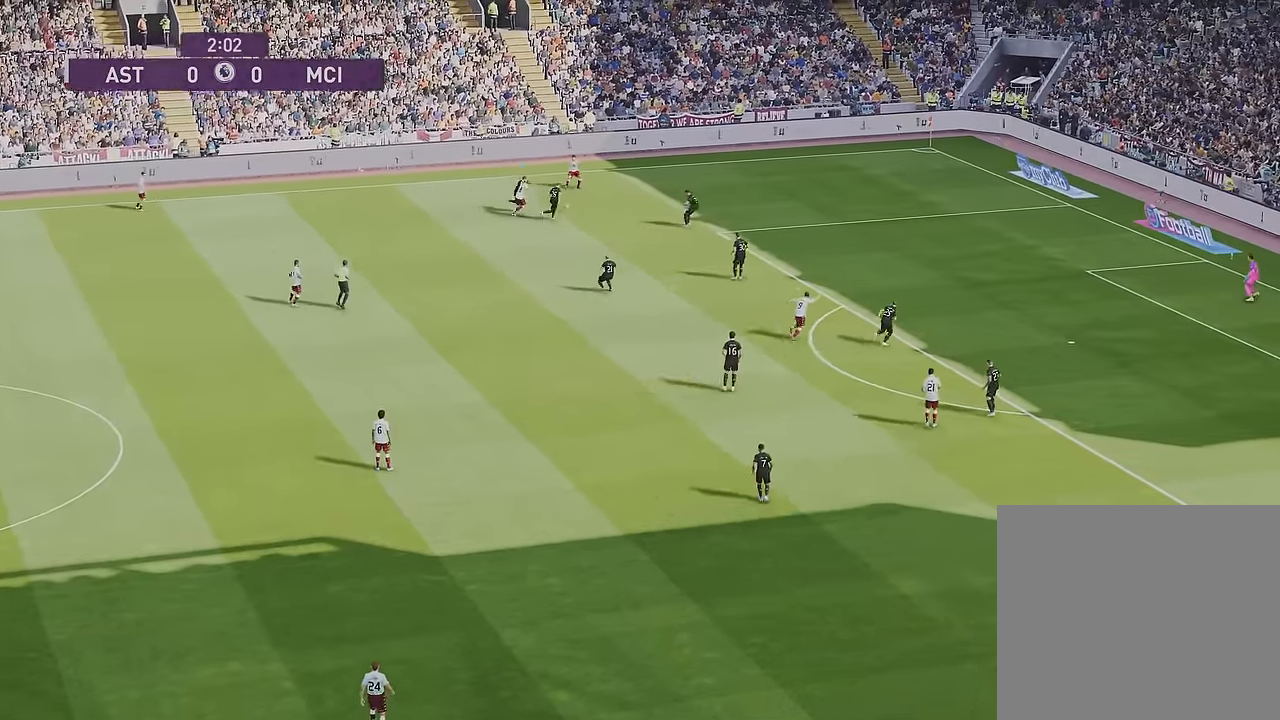
{"buttons": ["R1", "R2"], "left_stick": "up-right", "right_stick": "center", "events": [[300, "R2", "down"]]}
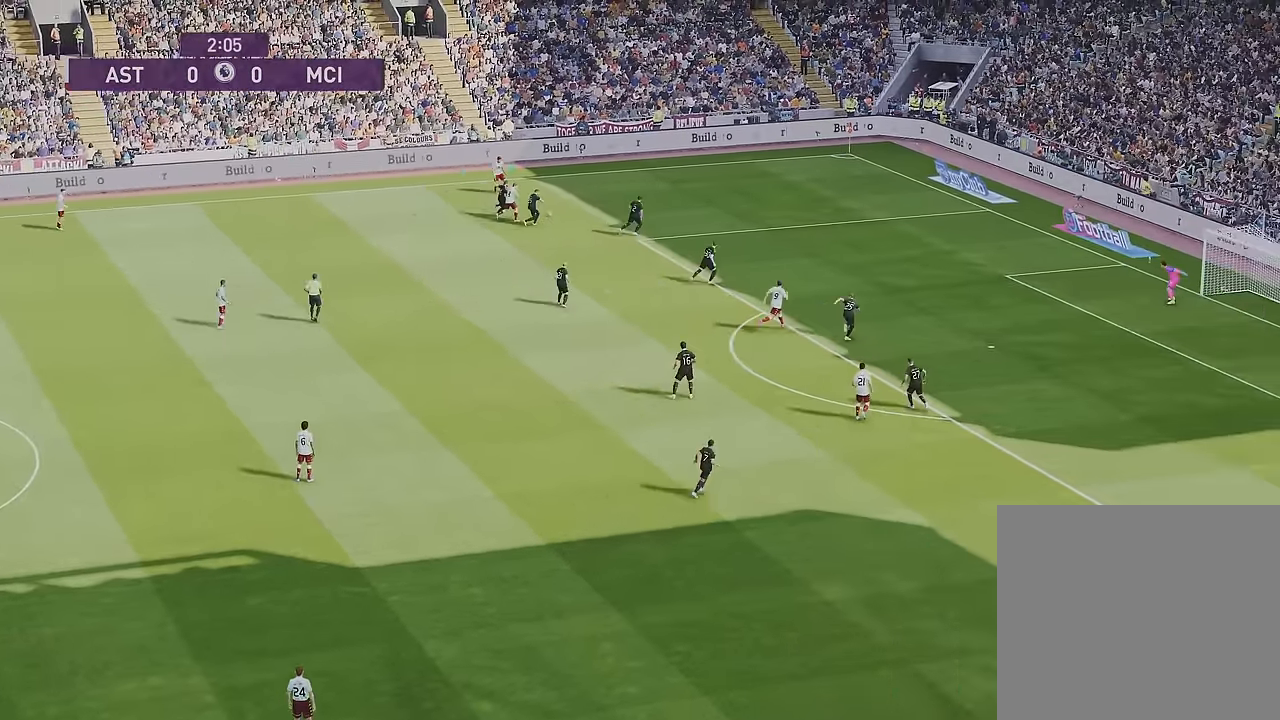
{"buttons": ["R1"], "left_stick": "up-right", "right_stick": "center", "events": [[334, "R2", "up"]]}
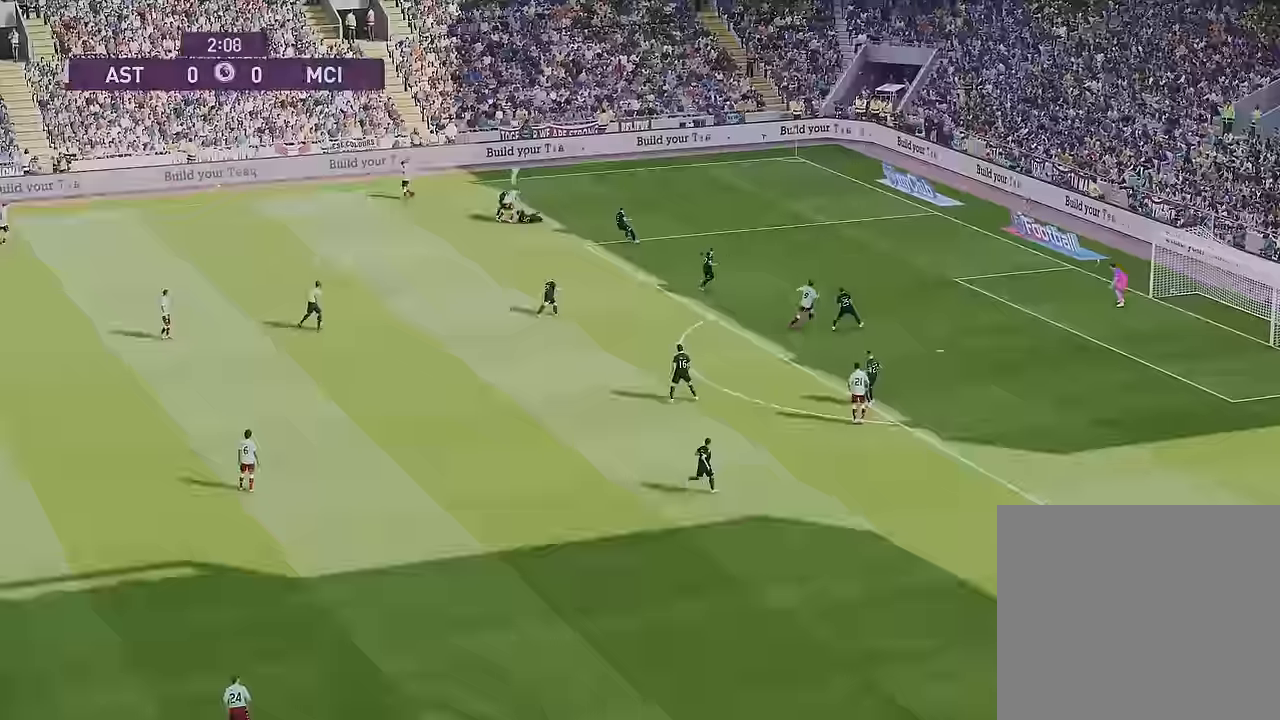
{"buttons": ["R1"], "left_stick": "up", "right_stick": "center", "events": [[267, "left_stick", "up"]]}
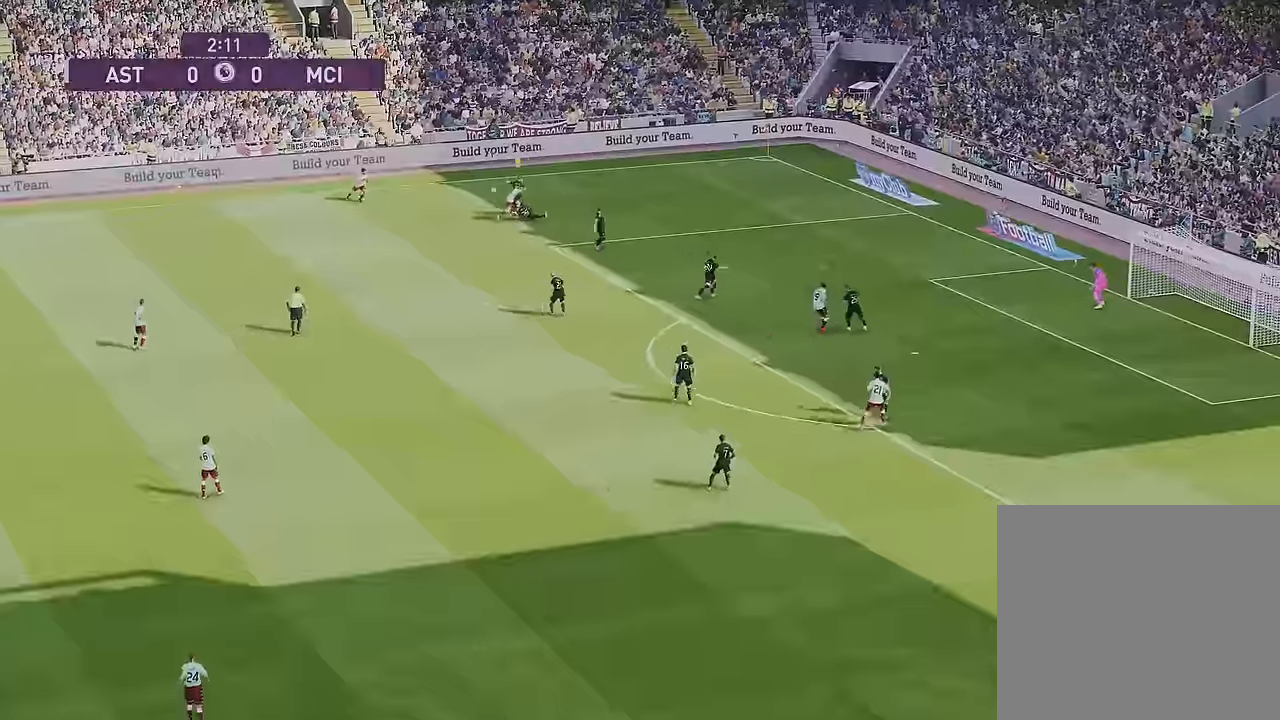
{"buttons": ["R1"], "left_stick": "down-right", "right_stick": "center", "events": [[267, "L1", "down"], [334, "left_stick", "down-right"], [400, "L1", "up"]]}
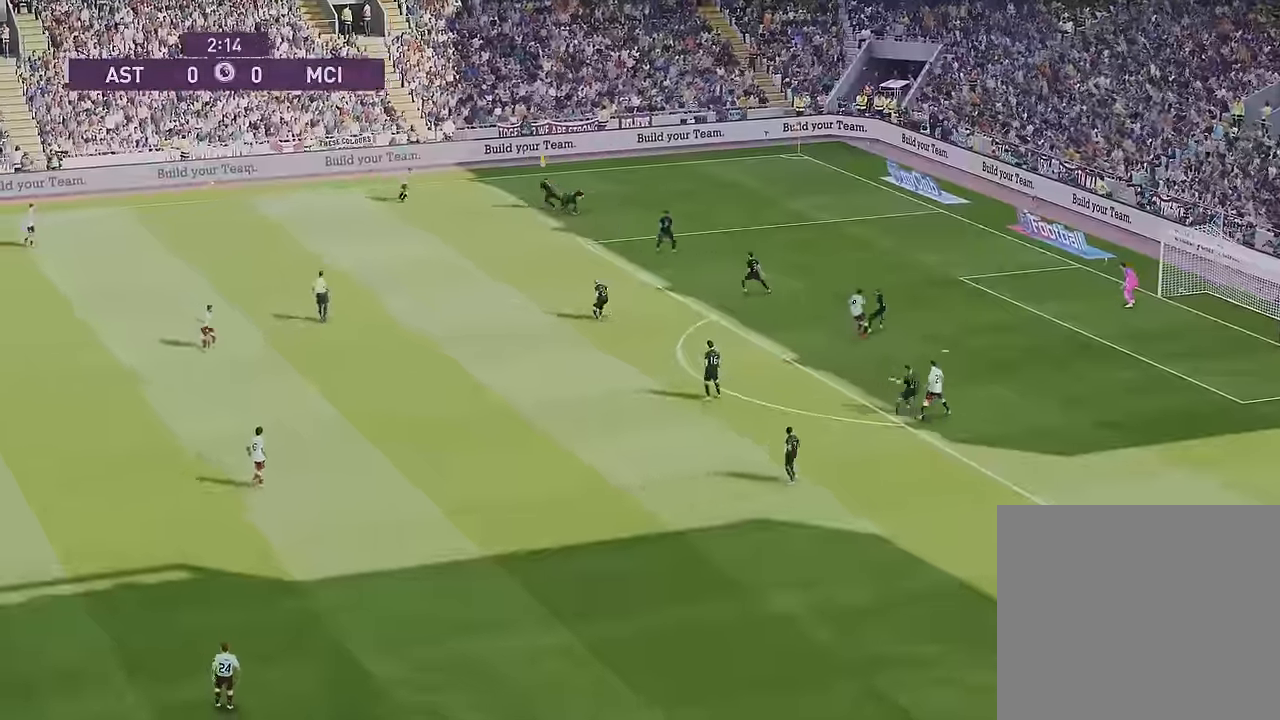
{"buttons": [], "left_stick": "down-left", "right_stick": "center", "events": [[134, "R2", "down"], [401, "R1", "up"], [401, "R2", "up"], [401, "left_stick", "down-left"]]}
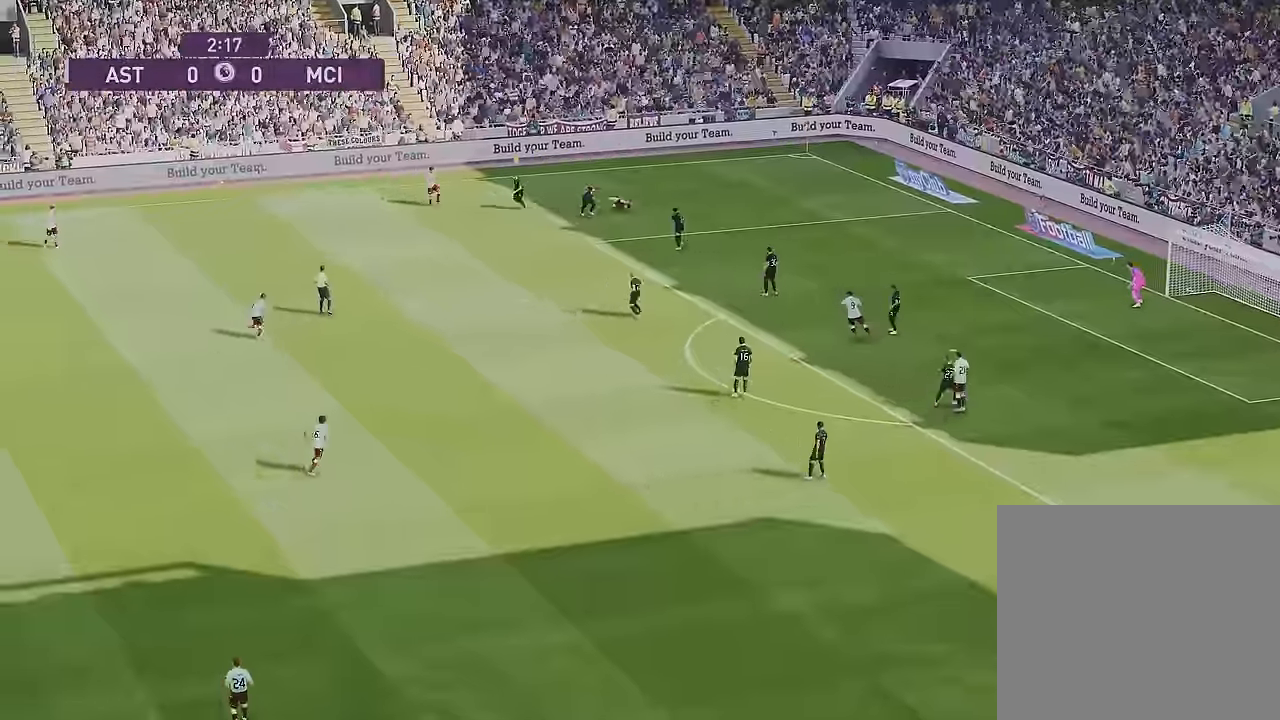
{"buttons": [], "left_stick": "center", "right_stick": "center", "events": [[33, "left_stick", "left"], [133, "right_stick", "left"], [267, "left_stick", "center"], [300, "right_stick", "center"]]}
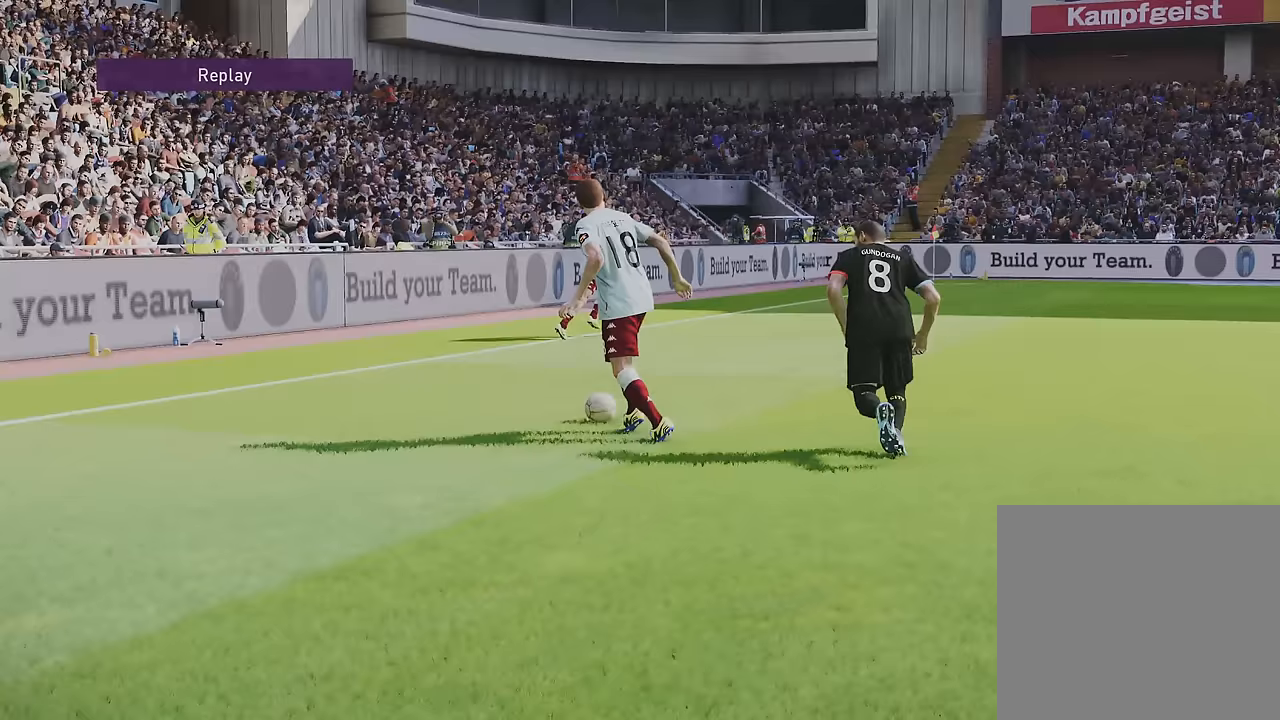
{"buttons": [], "left_stick": "center", "right_stick": "center", "events": []}
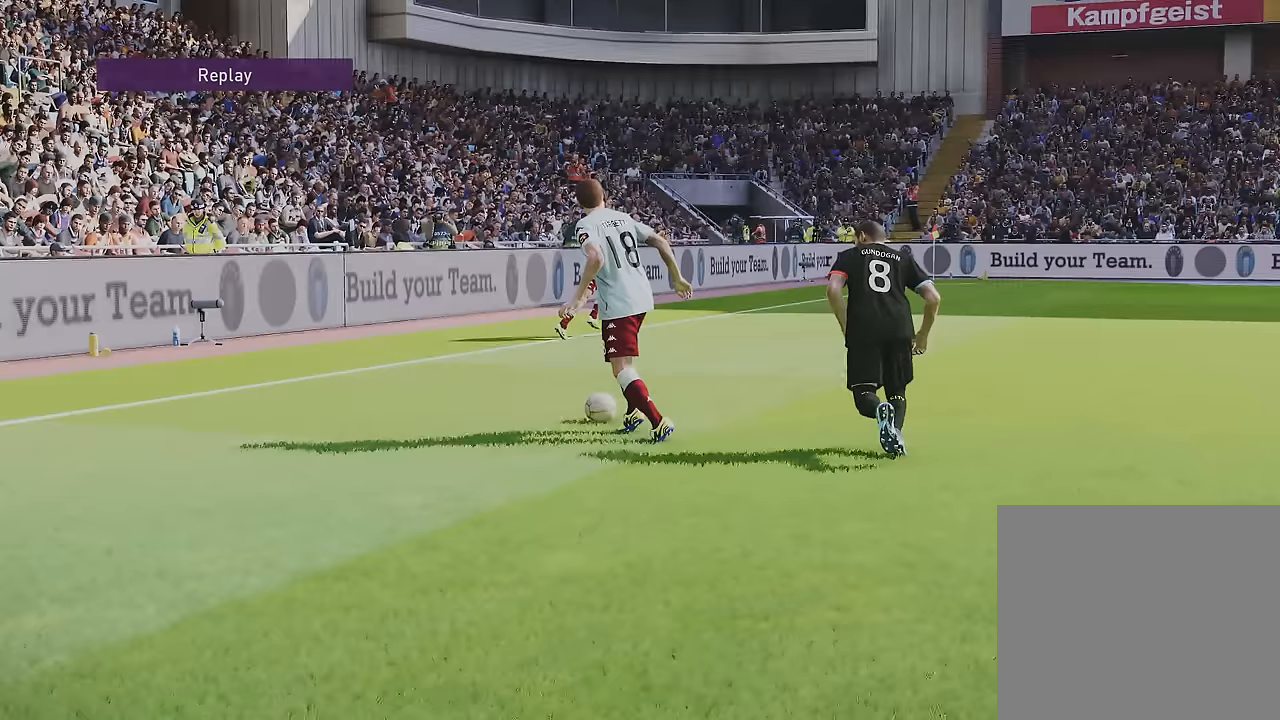
{"buttons": [], "left_stick": "center", "right_stick": "center", "events": []}
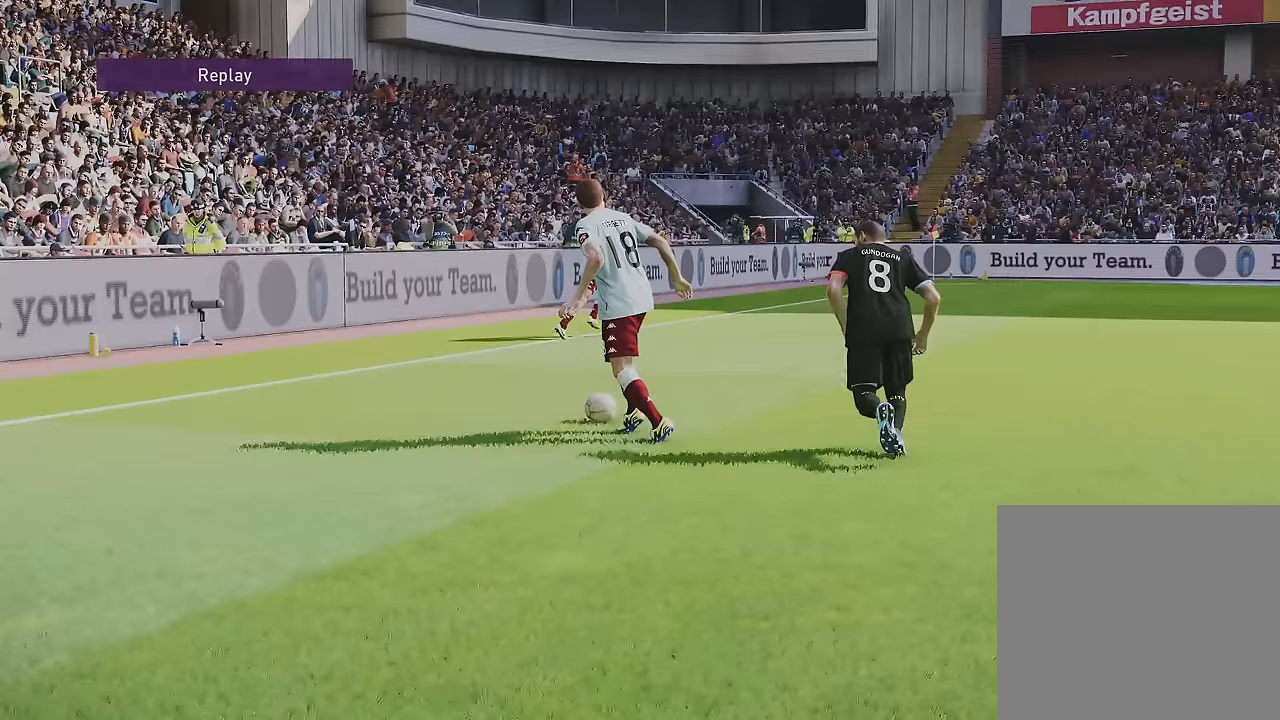
{"buttons": [], "left_stick": "center", "right_stick": "center", "events": []}
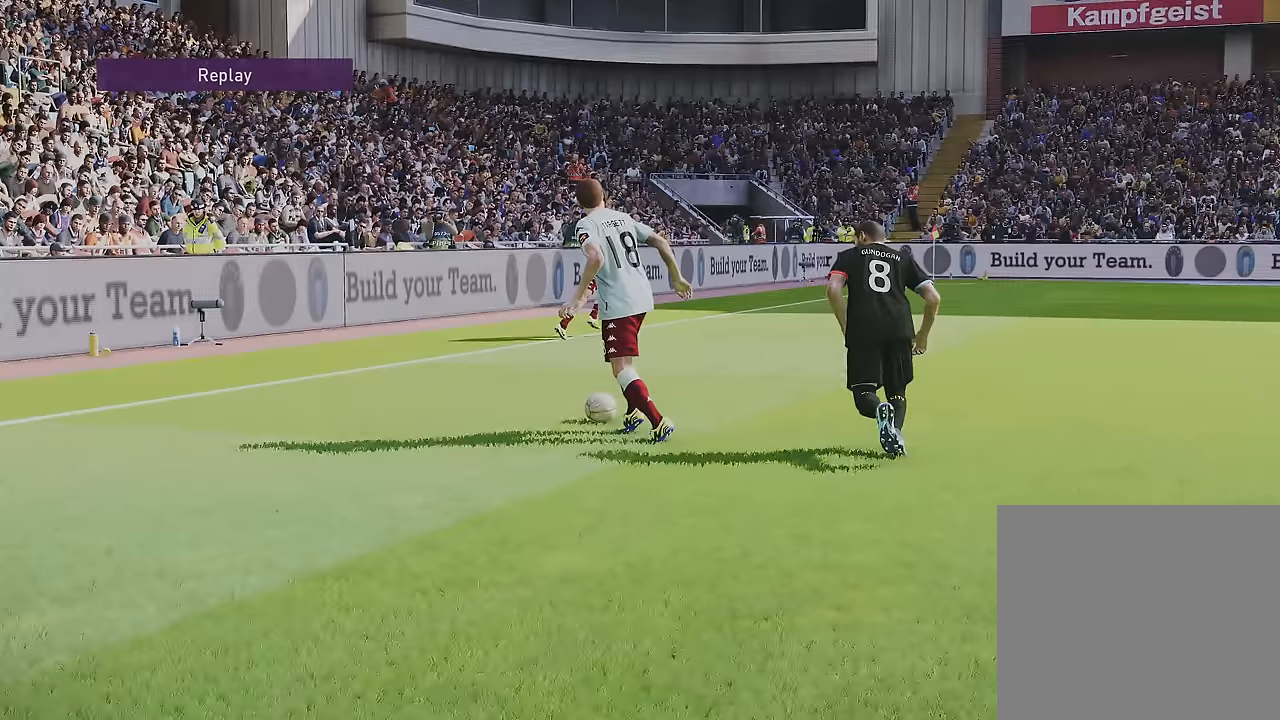
{"buttons": ["DPAD_RIGHT"], "left_stick": "center", "right_stick": "center", "events": [[434, "DPAD_RIGHT", "down"]]}
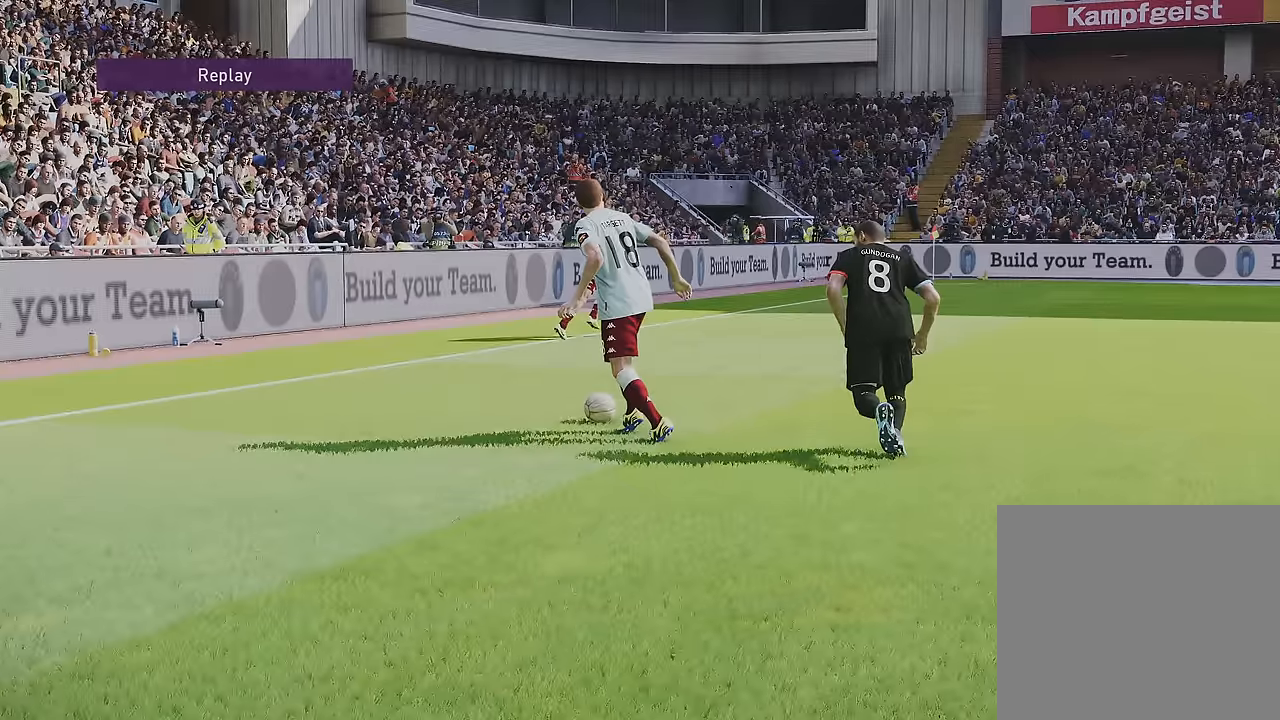
{"buttons": ["DPAD_RIGHT"], "left_stick": "center", "right_stick": "center", "events": [[34, "DPAD_RIGHT", "up"], [367, "DPAD_RIGHT", "down"]]}
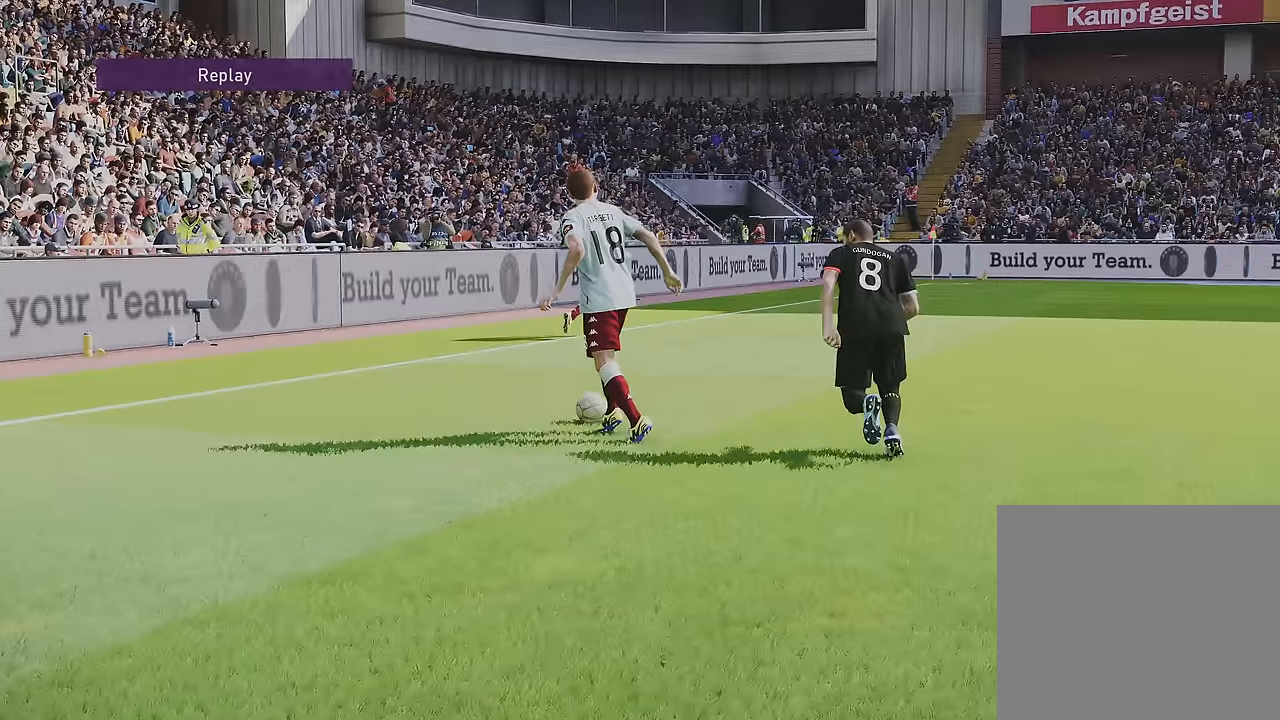
{"buttons": ["DPAD_RIGHT"], "left_stick": "center", "right_stick": "center", "events": []}
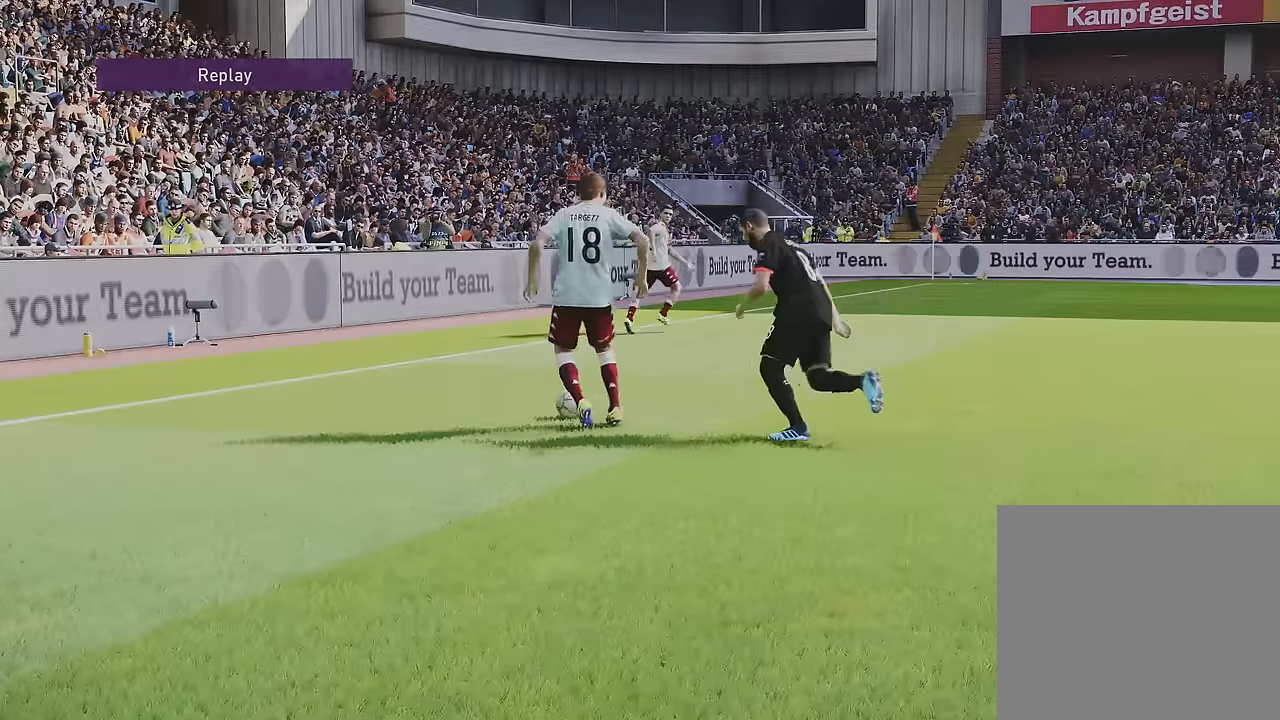
{"buttons": ["DPAD_RIGHT"], "left_stick": "center", "right_stick": "center", "events": []}
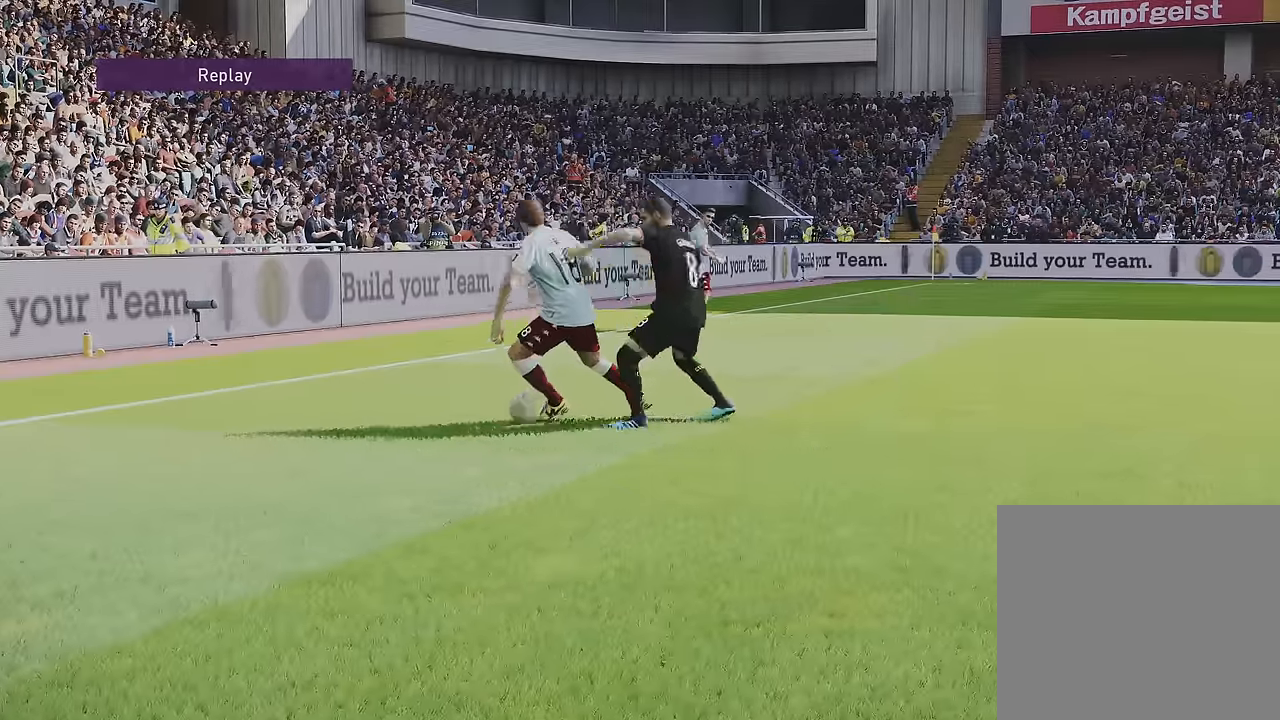
{"buttons": ["DPAD_RIGHT"], "left_stick": "left", "right_stick": "center", "events": [[467, "left_stick", "left"]]}
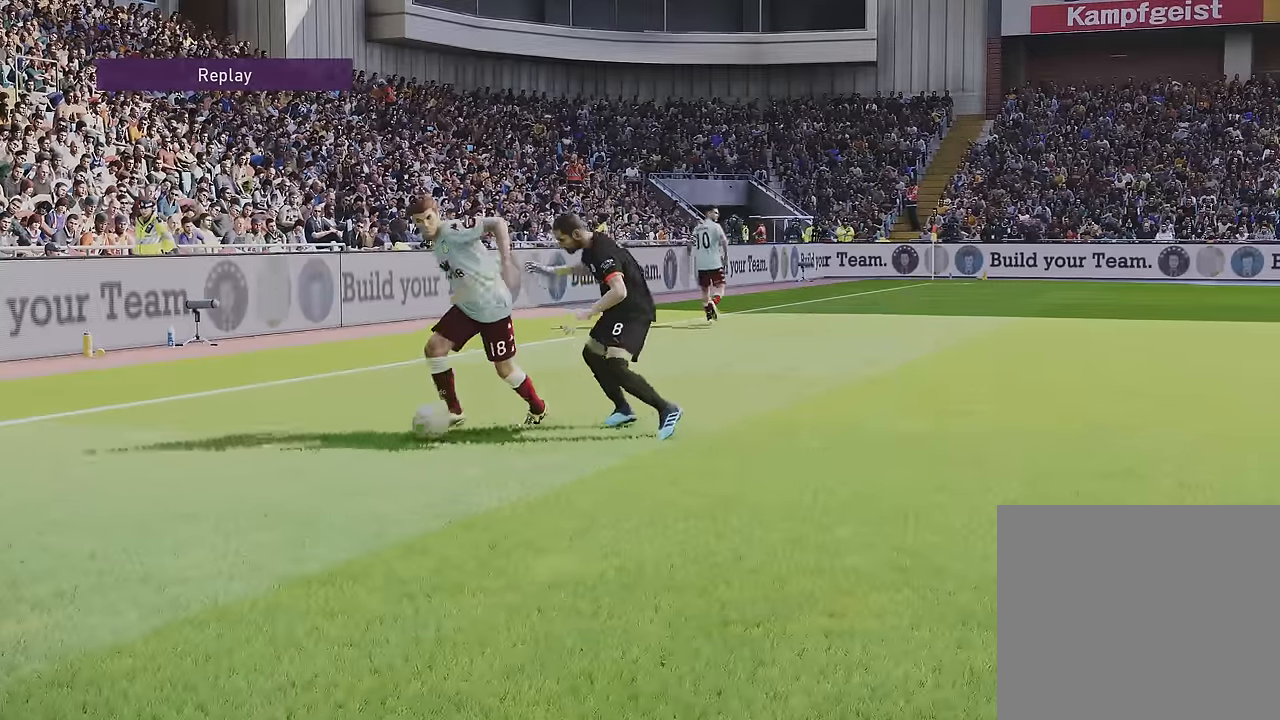
{"buttons": ["DPAD_RIGHT"], "left_stick": "left", "right_stick": "center", "events": []}
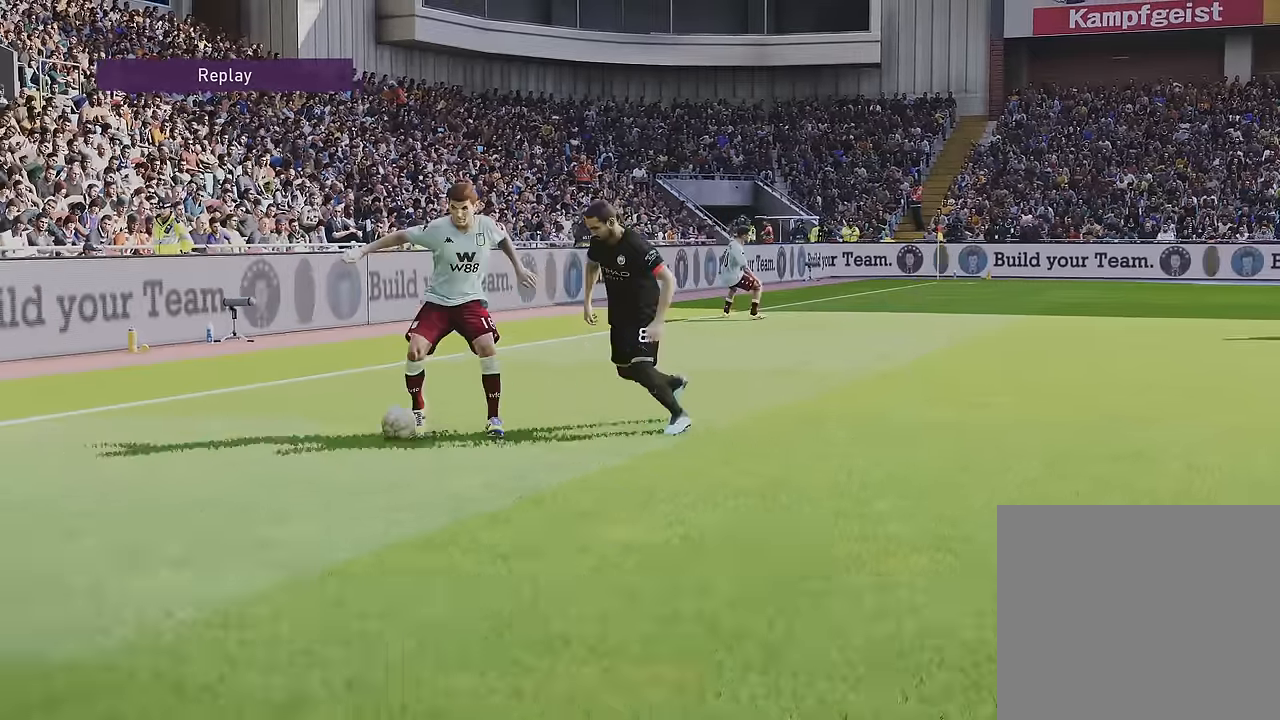
{"buttons": ["DPAD_RIGHT"], "left_stick": "left", "right_stick": "center", "events": []}
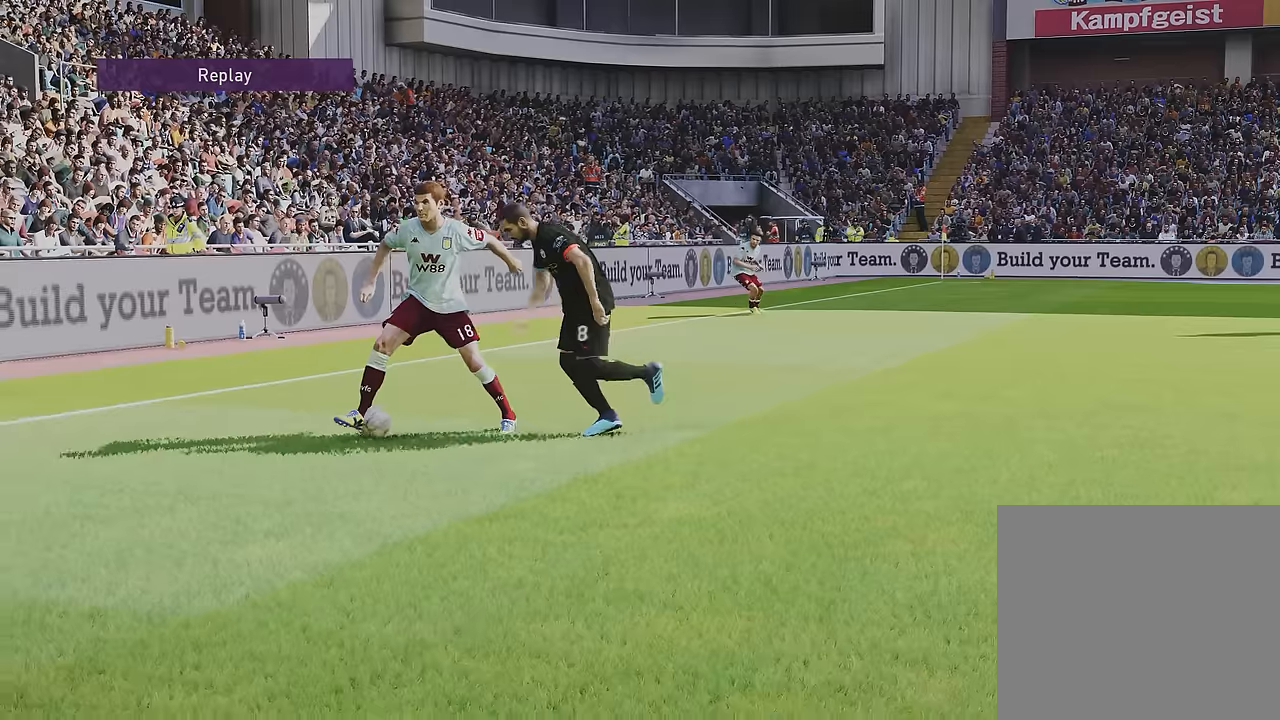
{"buttons": ["DPAD_RIGHT"], "left_stick": "center", "right_stick": "center", "events": [[401, "left_stick", "center"]]}